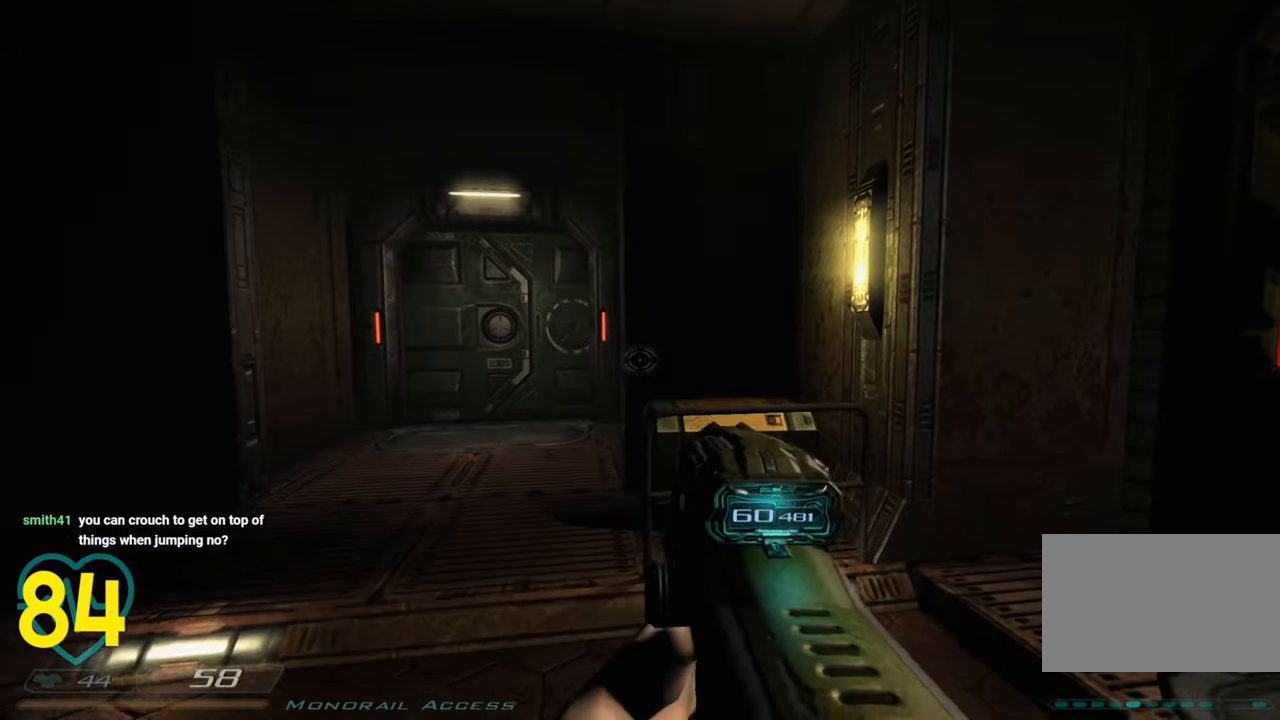
Gameplay with keyboard and mouse; each line is a JSON object with the keys and mouse buttons held at the frame after it. "events" lists presses ("down") and releases ("up") of "1", "2", "3", "4", "a", "alt", "c", "ctrl", "d", "e", "f", "q", "r", "s", "shift", "space", "tab", "v", "w", "x", "z", "mouse_left", "mouse_wheel" and "mouse_right" between this image and that frame as [ms after this image, input, new state], when the widget could be followed in between. "mouse_left", "mouse_wheel", "mouse_right" = the "left", "wheel", "right" buttons of the "mouse" list. No other keys are recorded. "wheel" means that the mouse wheel is clicked or scrolled. "mouse_move" is the direction in which the mouse moves at that frame (one of eight, or "still"), when it could be read.
{"keys": ["d", "w"], "mouse": [], "mouse_move": "down-left", "events": [[133, "q", "down"], [266, "q", "up"], [416, "d", "down"], [466, "w", "down"]]}
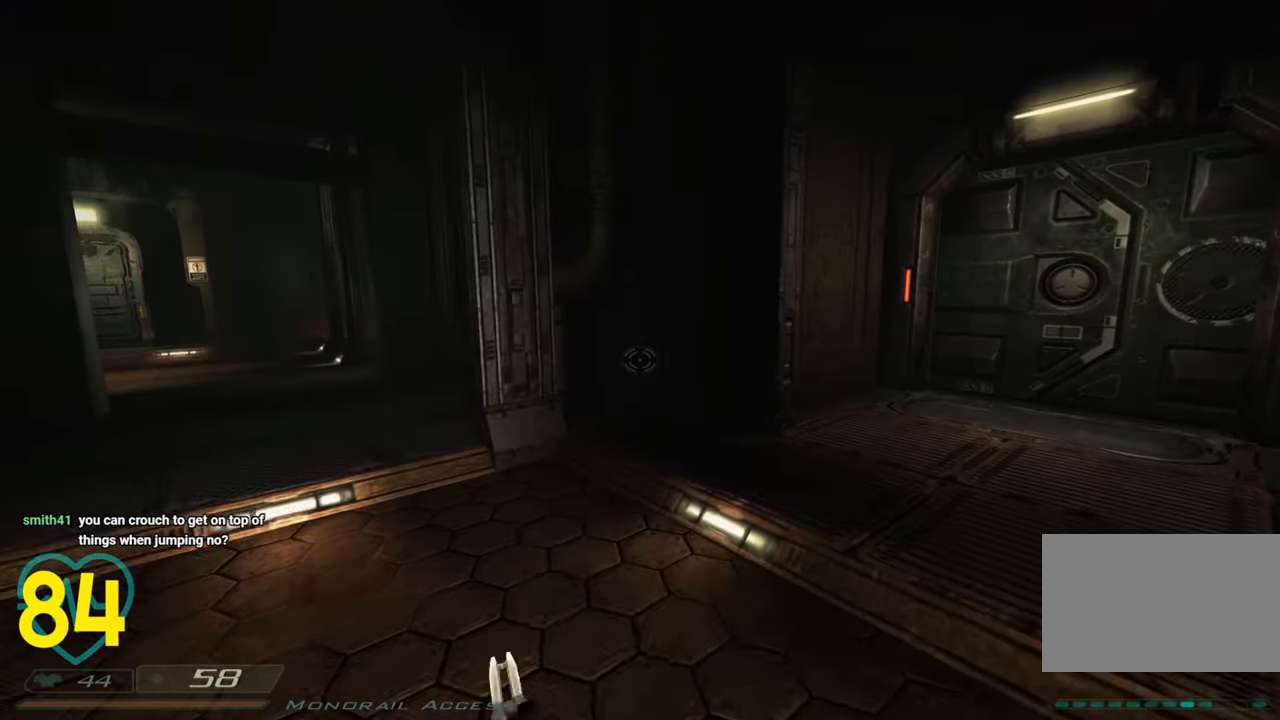
{"keys": ["d", "w"], "mouse": ["wheel"], "mouse_move": "left", "events": [[66, "d", "up"], [150, "a", "down"], [250, "a", "up"], [250, "d", "down"], [383, "mouse_wheel", "down"]]}
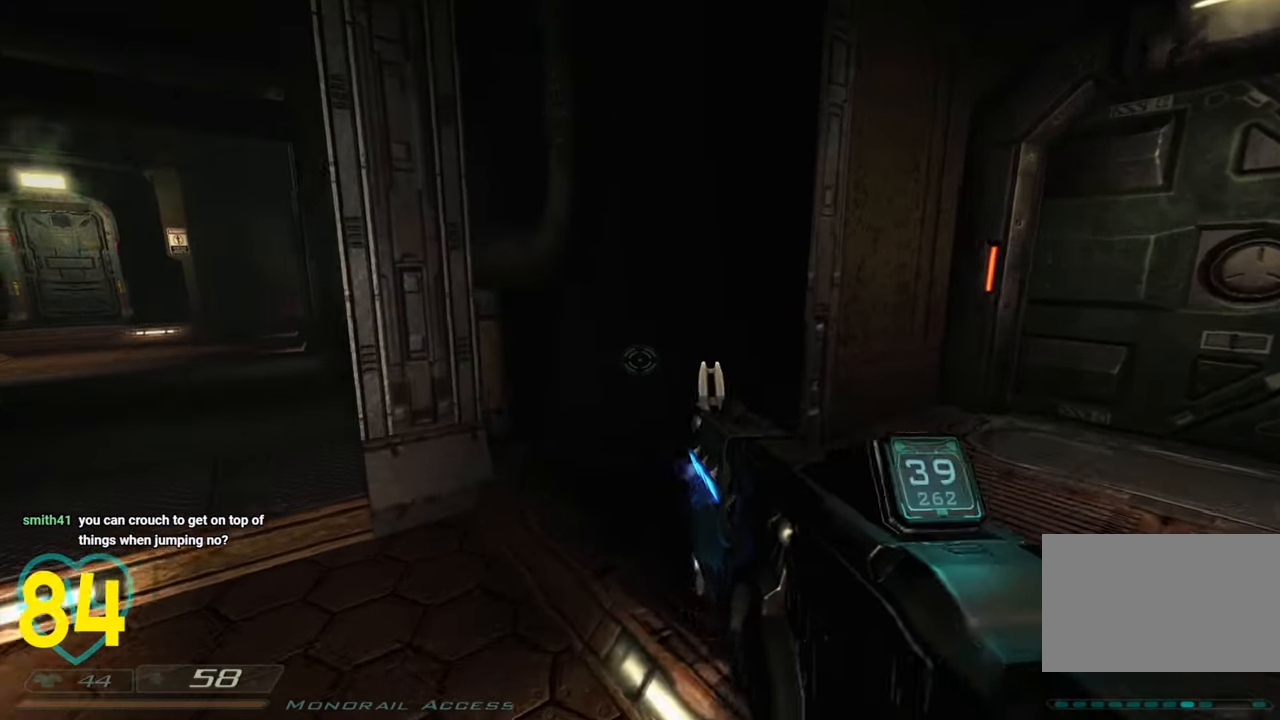
{"keys": [], "mouse": [], "mouse_move": "still", "events": [[33, "mouse_wheel", "up"], [66, "w", "up"], [266, "d", "up"]]}
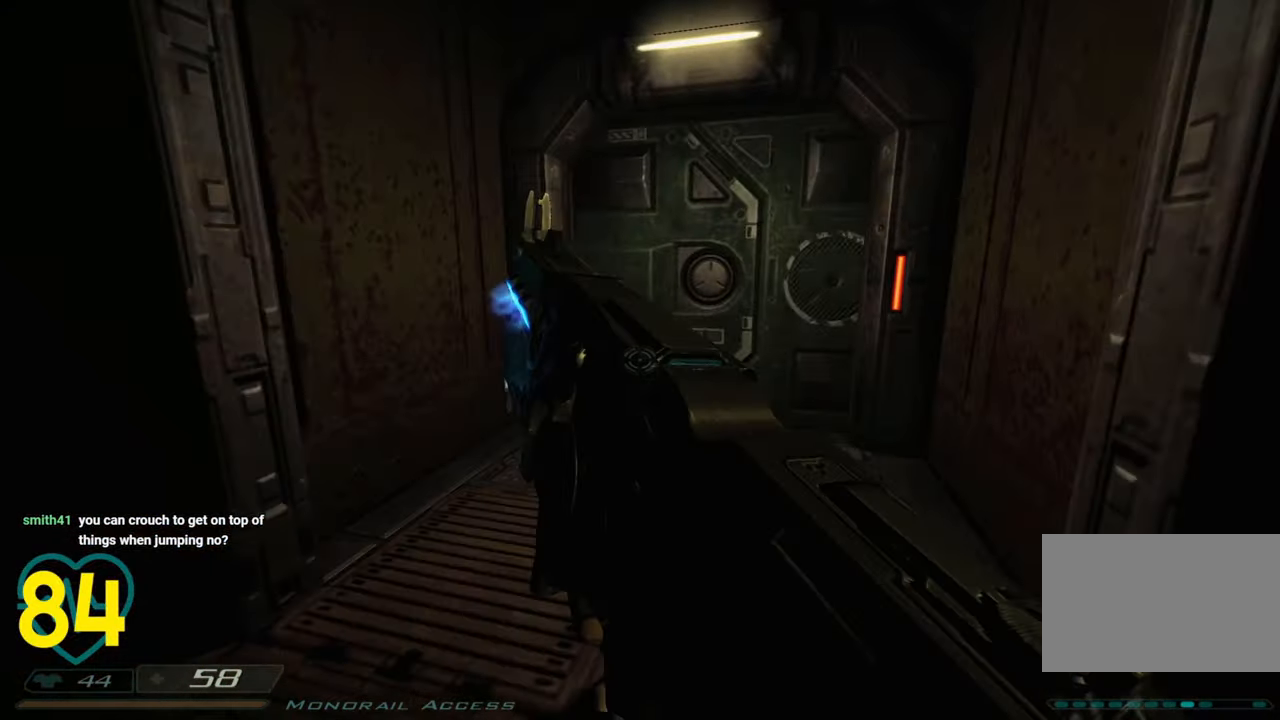
{"keys": ["a", "w"], "mouse": [], "mouse_move": "left", "events": [[366, "a", "down"], [366, "w", "down"]]}
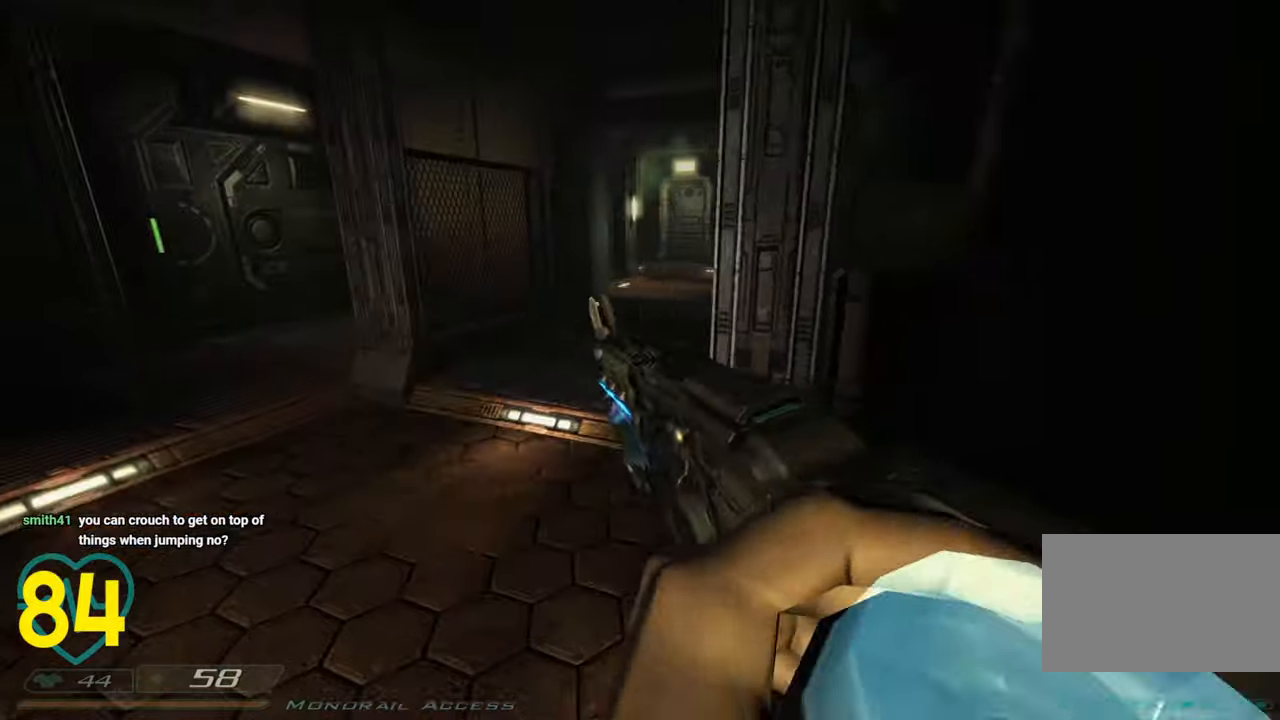
{"keys": ["a", "w"], "mouse": [], "mouse_move": "left", "events": [[283, "a", "up"], [333, "d", "down"], [483, "a", "down"], [483, "d", "up"]]}
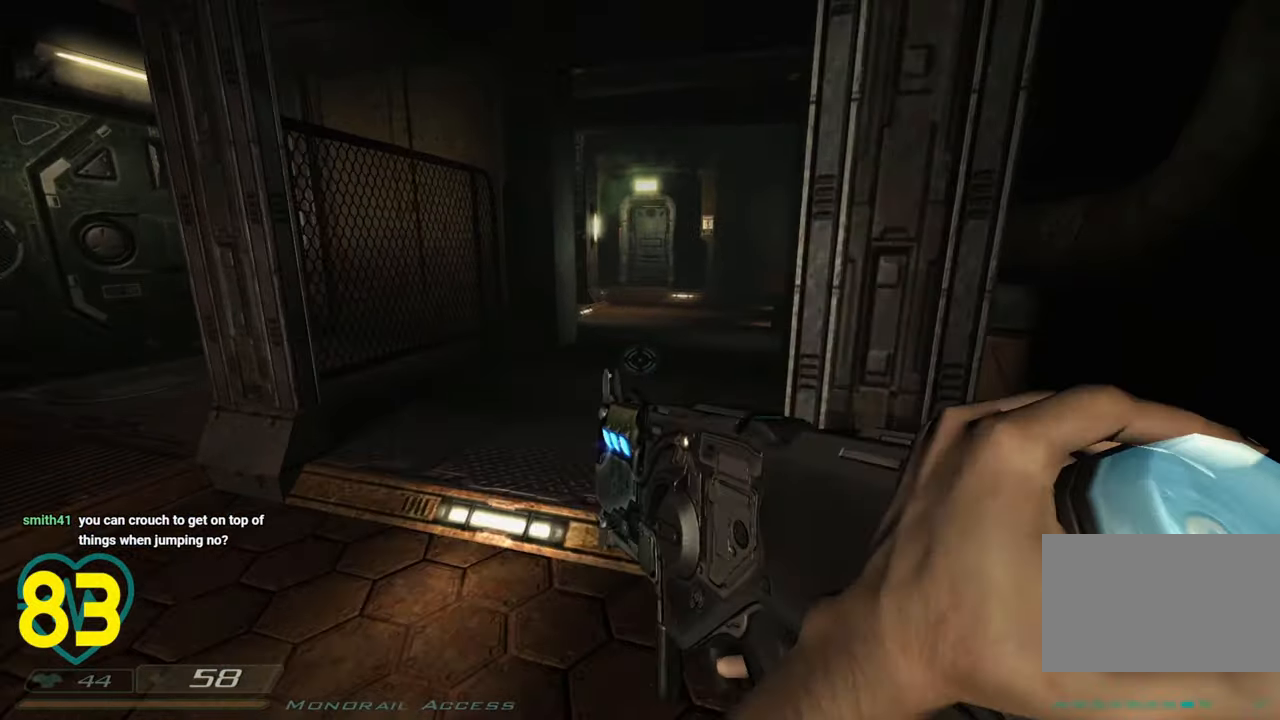
{"keys": ["a", "w"], "mouse": [], "mouse_move": "right", "events": [[133, "a", "up"], [166, "a", "down"], [316, "a", "up"], [450, "a", "down"]]}
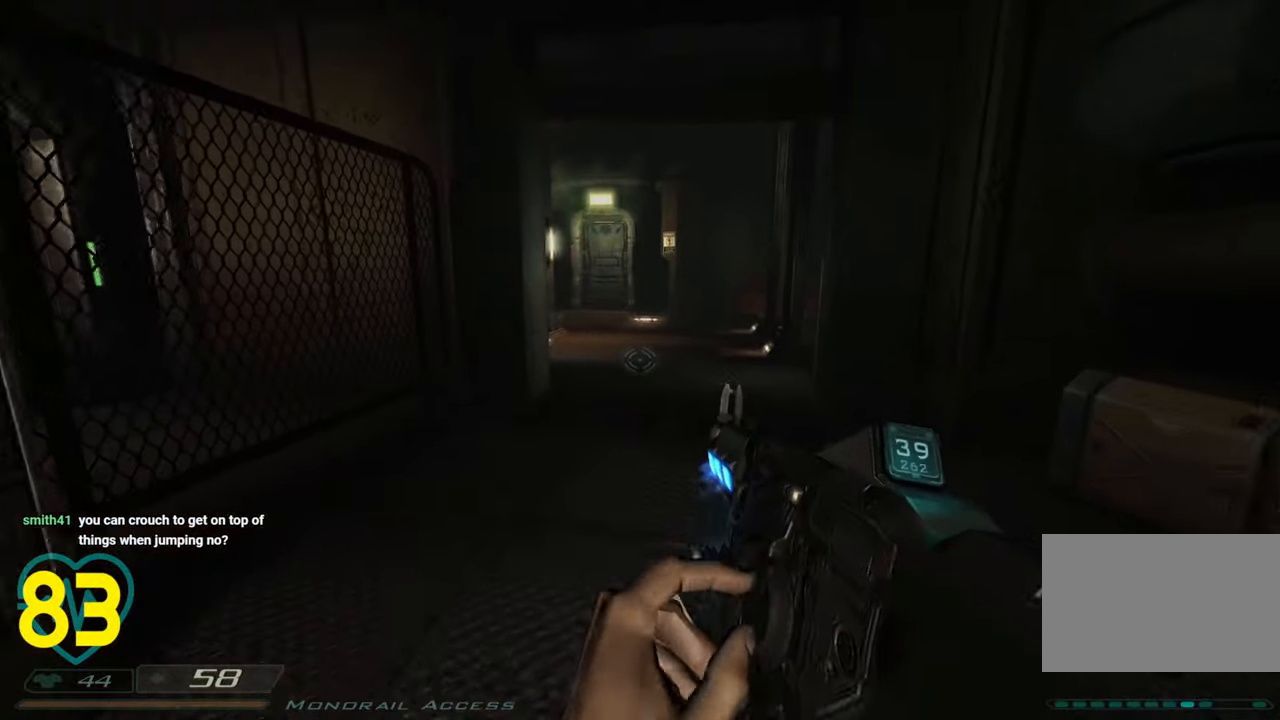
{"keys": ["w"], "mouse": [], "mouse_move": "still", "events": [[50, "a", "up"], [50, "d", "down"], [133, "d", "up"]]}
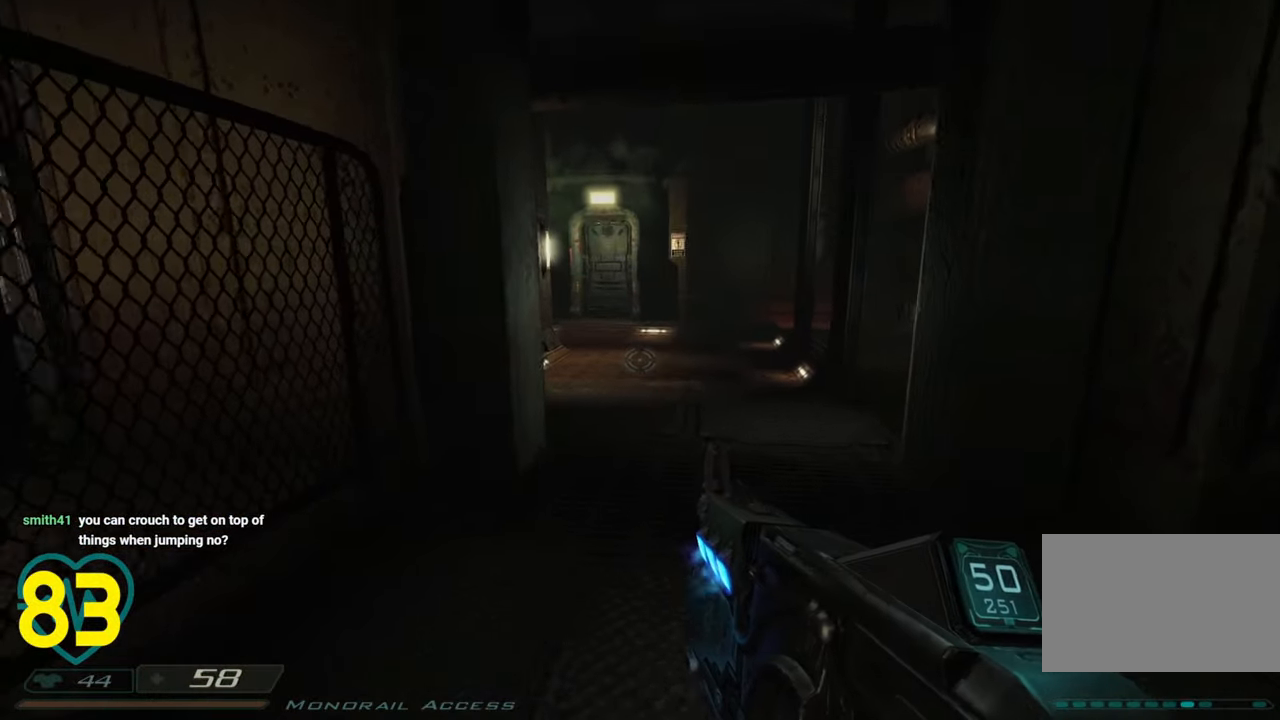
{"keys": ["w"], "mouse": [], "mouse_move": "right", "events": []}
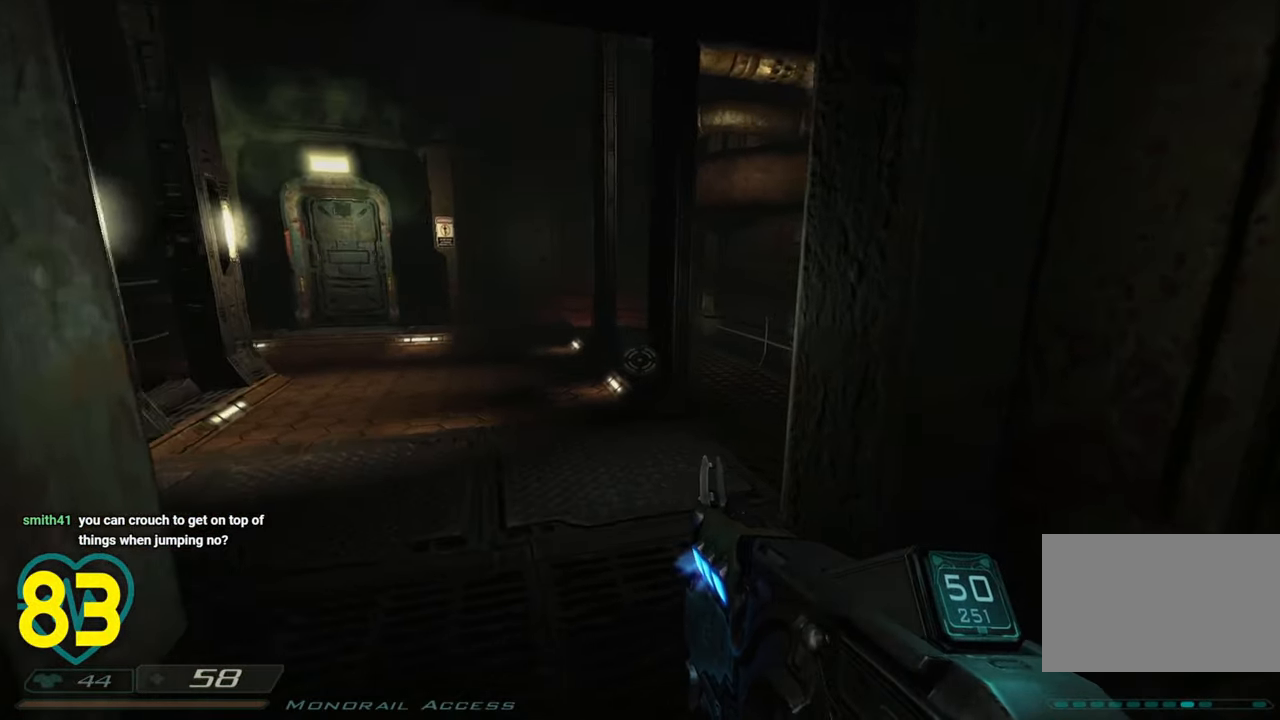
{"keys": ["a", "w"], "mouse": [], "mouse_move": "right", "events": [[66, "a", "down"]]}
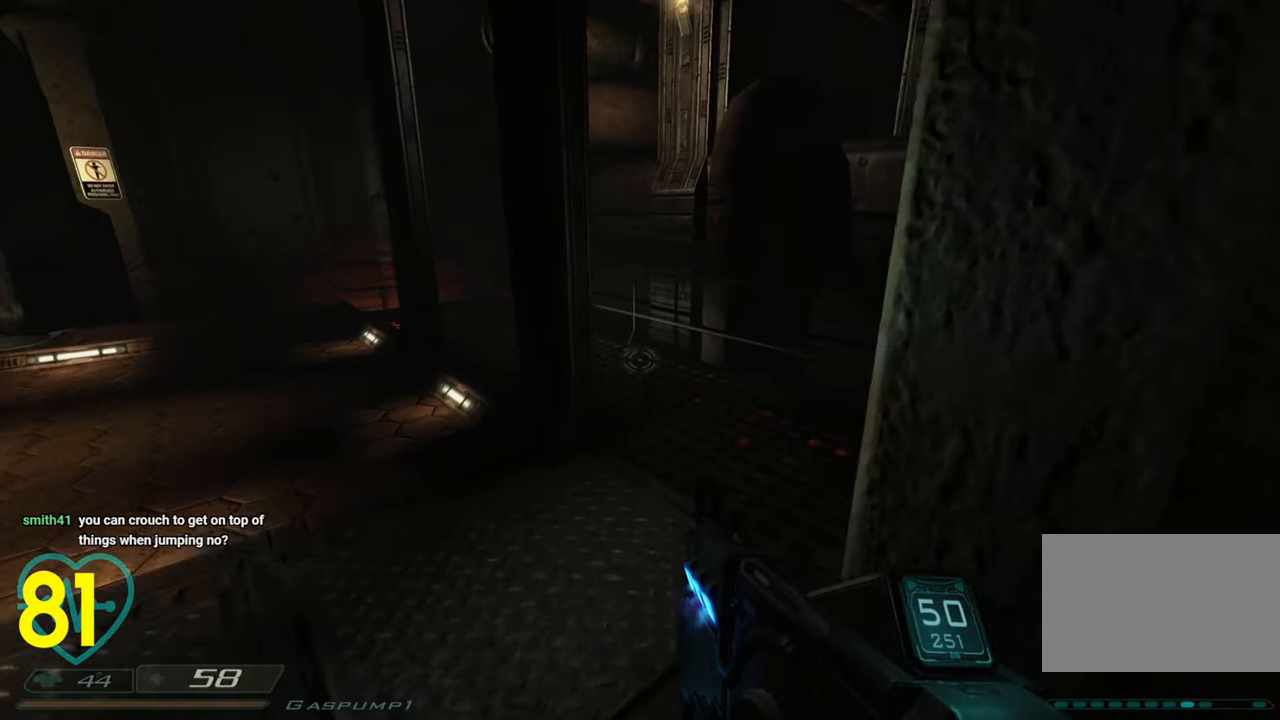
{"keys": ["d"], "mouse": [], "mouse_move": "left", "events": [[50, "a", "up"], [50, "w", "up"], [150, "d", "down"], [416, "mouse_right", "down"], [466, "mouse_right", "up"]]}
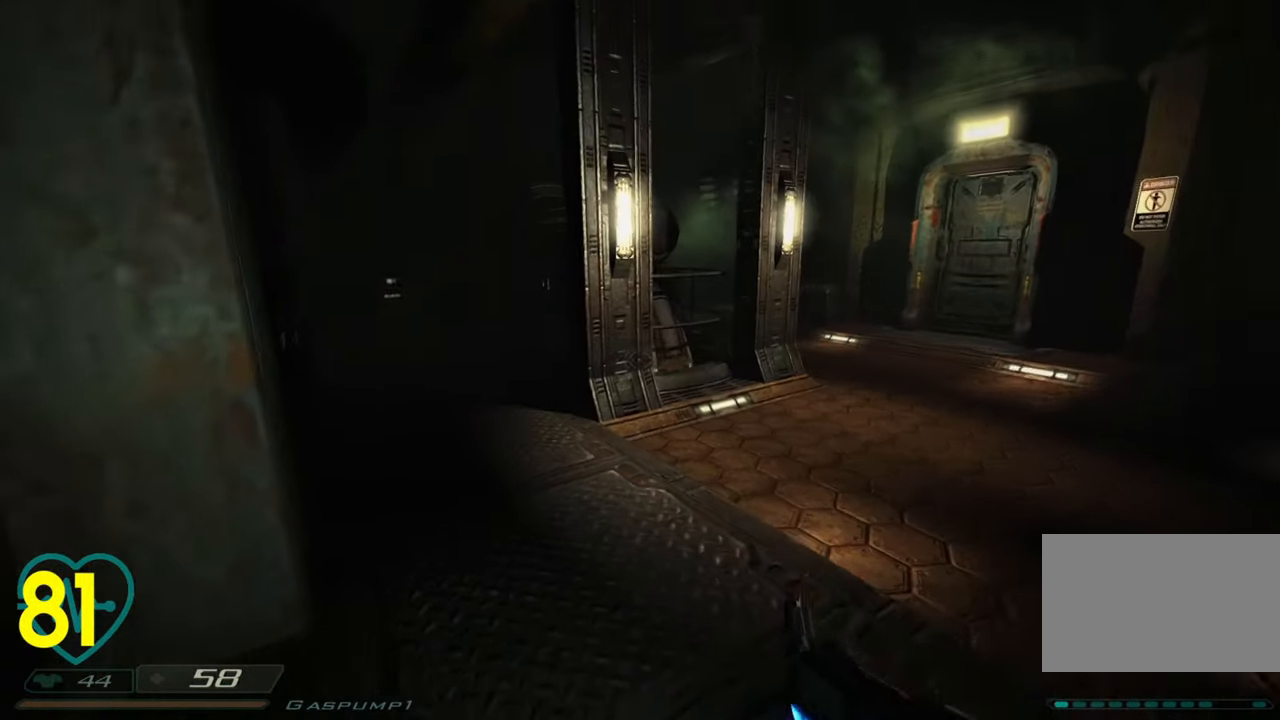
{"keys": [], "mouse": [], "mouse_move": "left", "events": [[16, "w", "down"], [150, "d", "up"], [283, "d", "down"], [433, "d", "up"], [433, "w", "up"]]}
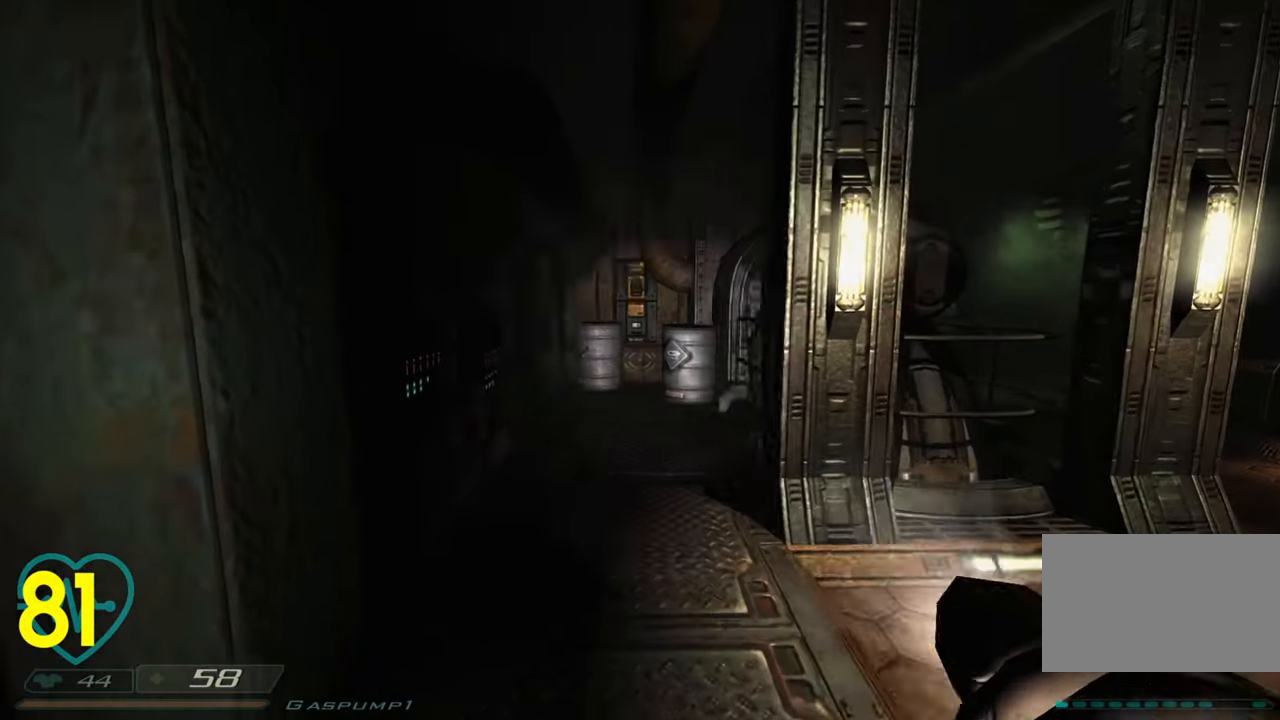
{"keys": ["d", "shift", "w"], "mouse": [], "mouse_move": "right", "events": [[33, "a", "down"], [166, "a", "up"], [316, "d", "down"], [350, "w", "down"], [500, "shift", "down"]]}
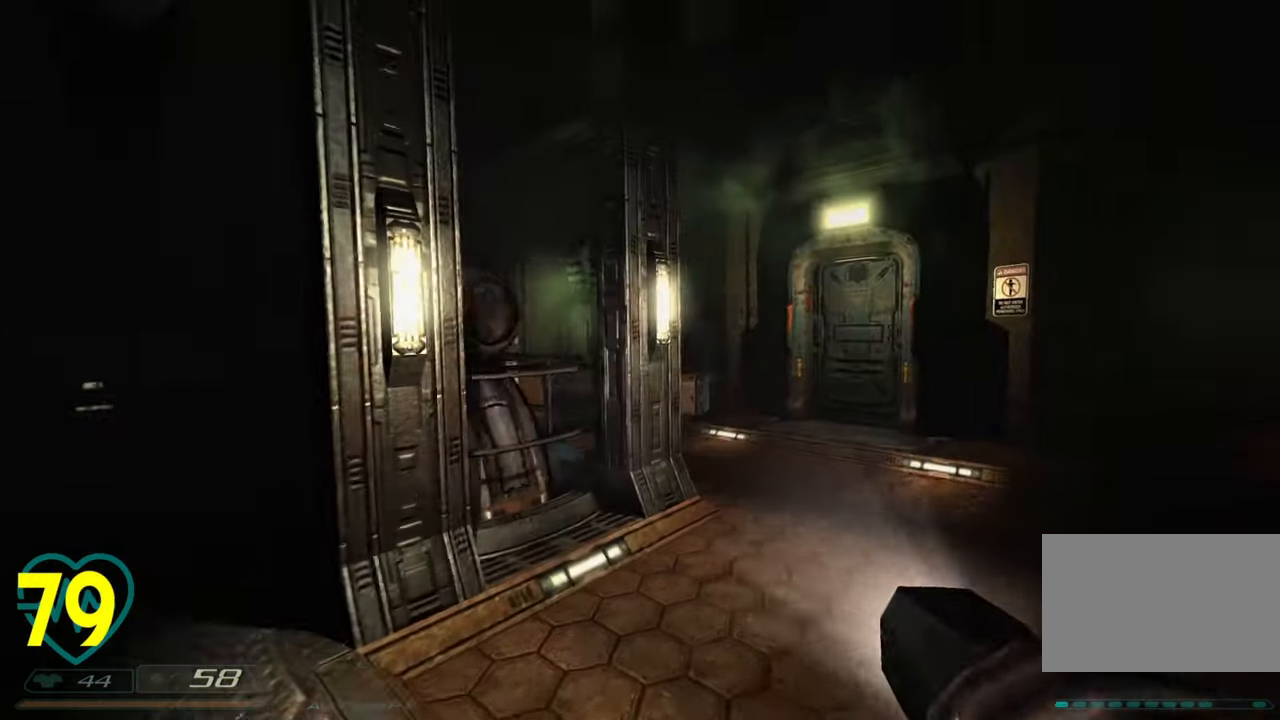
{"keys": ["shift", "w"], "mouse": [], "mouse_move": "left", "events": [[266, "d", "up"]]}
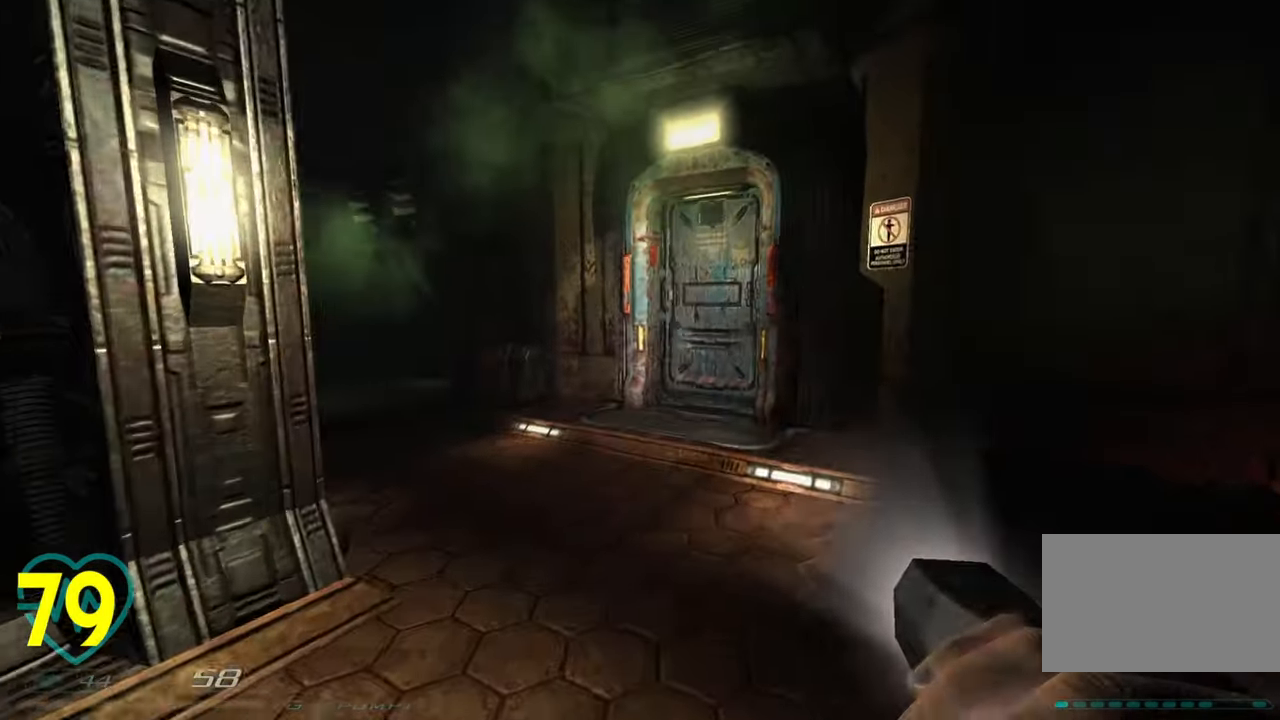
{"keys": ["shift", "w"], "mouse": [], "mouse_move": "left", "events": [[200, "a", "down"], [383, "a", "up"]]}
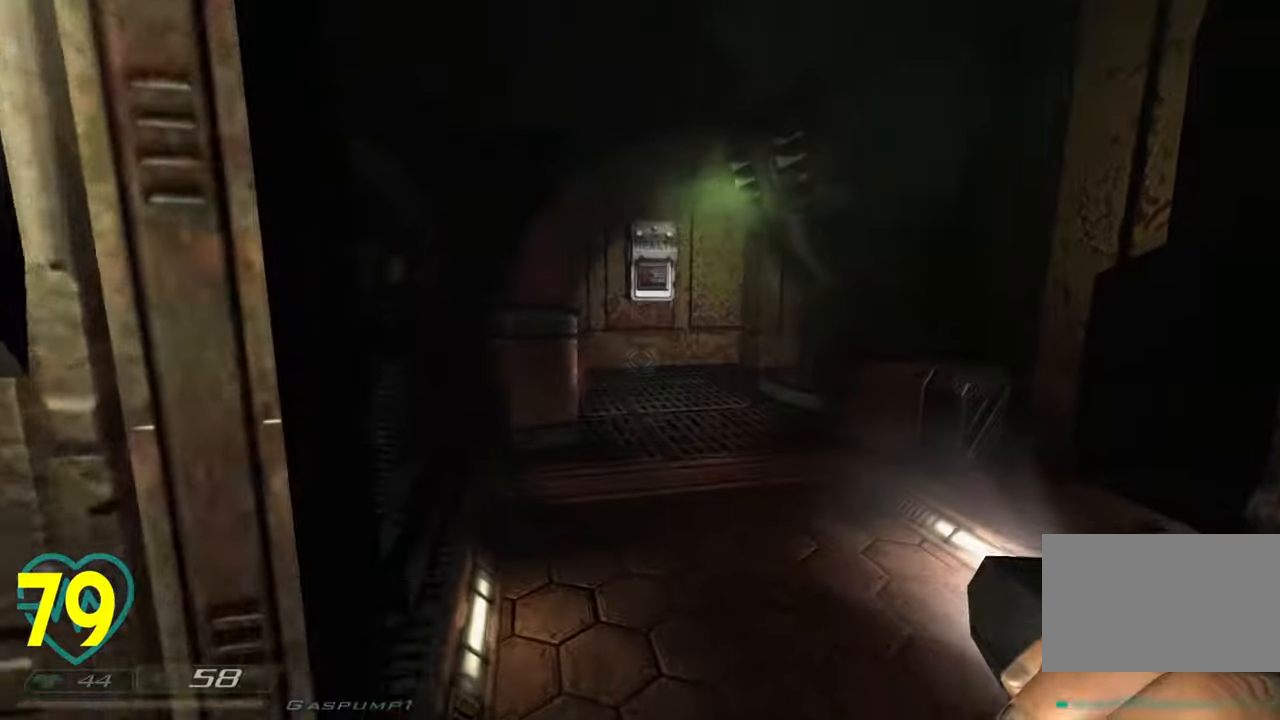
{"keys": ["shift", "w"], "mouse": [], "mouse_move": "still", "events": []}
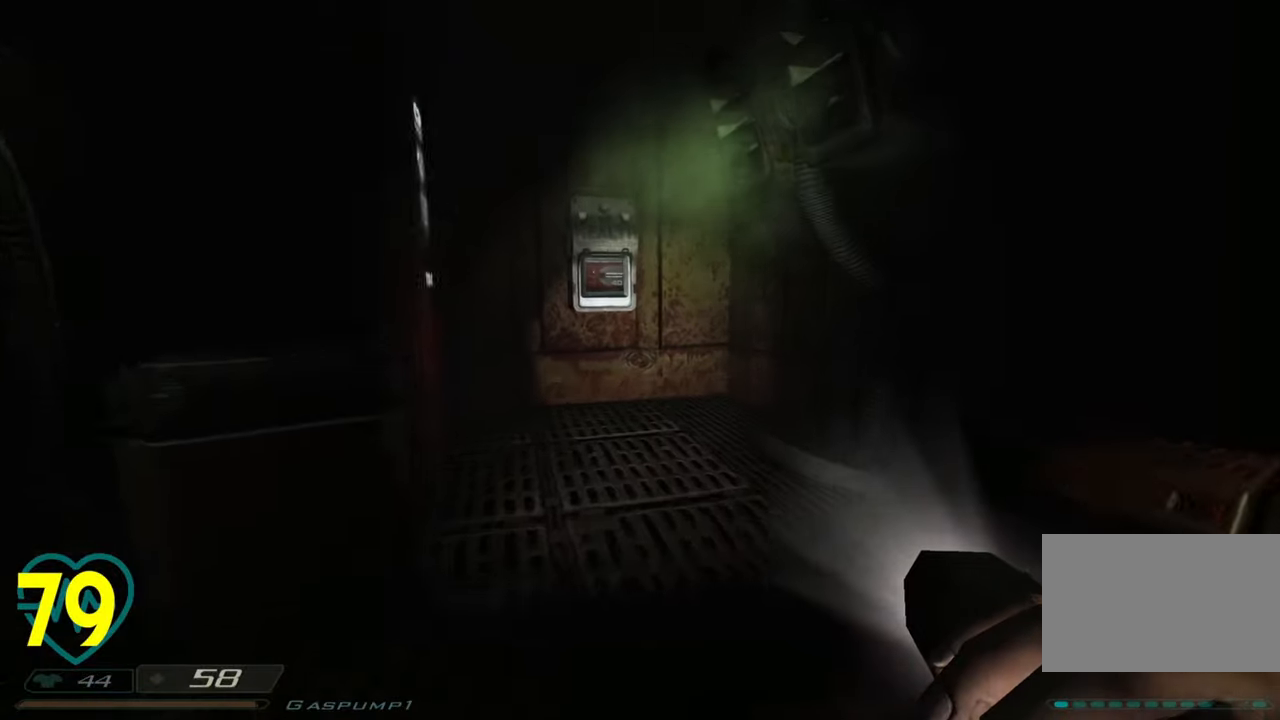
{"keys": ["shift", "w"], "mouse": [], "mouse_move": "still", "events": [[183, "a", "down"], [333, "a", "up"]]}
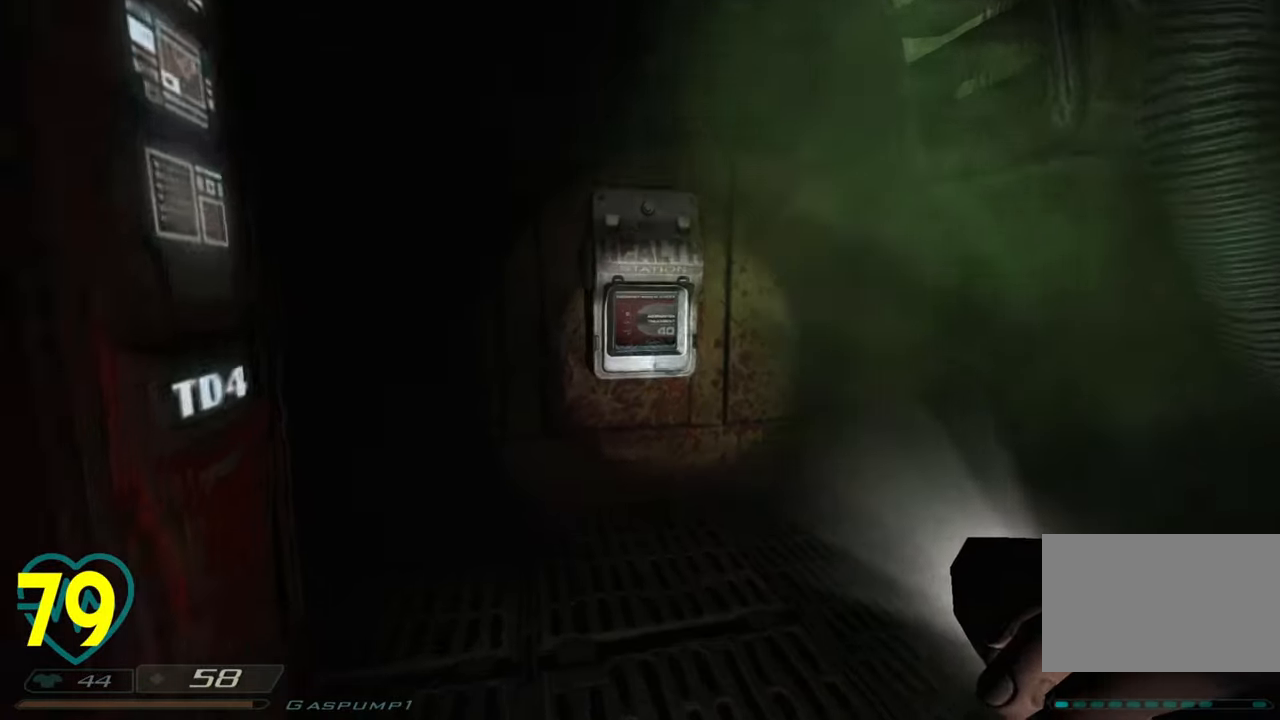
{"keys": [], "mouse": [], "mouse_move": "right", "events": [[16, "a", "down"], [150, "a", "up"], [333, "shift", "up"], [483, "w", "up"]]}
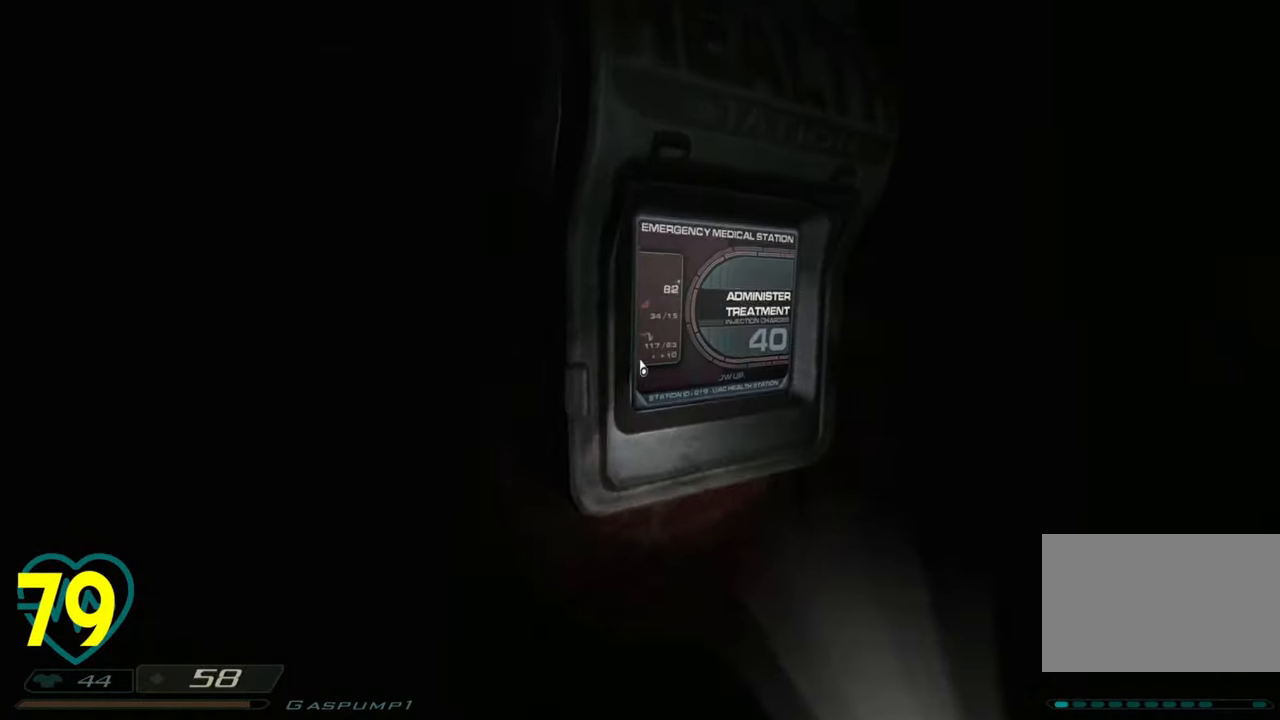
{"keys": [], "mouse": ["left"], "mouse_move": "up-right", "events": [[33, "mouse_left", "down"], [116, "mouse_left", "up"], [166, "mouse_left", "down"], [266, "mouse_left", "up"], [316, "mouse_left", "down"], [400, "mouse_left", "up"], [450, "mouse_left", "down"]]}
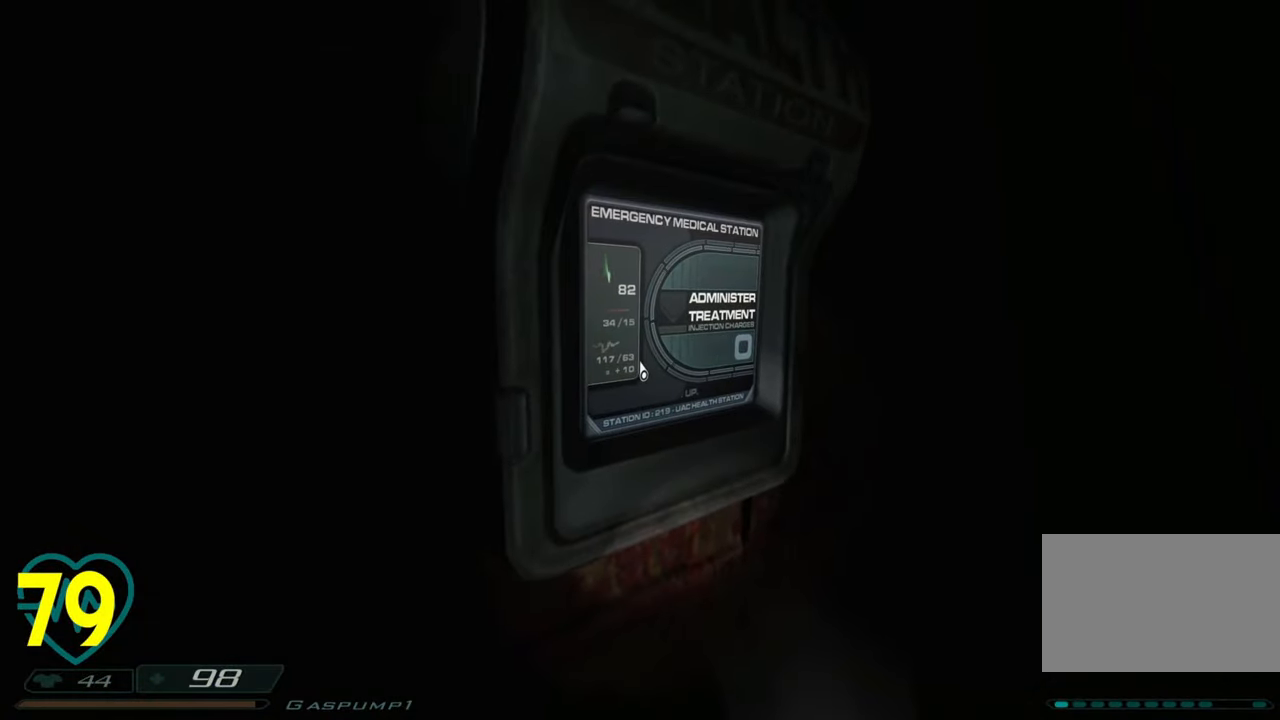
{"keys": [], "mouse": [], "mouse_move": "right", "events": [[33, "mouse_left", "up"]]}
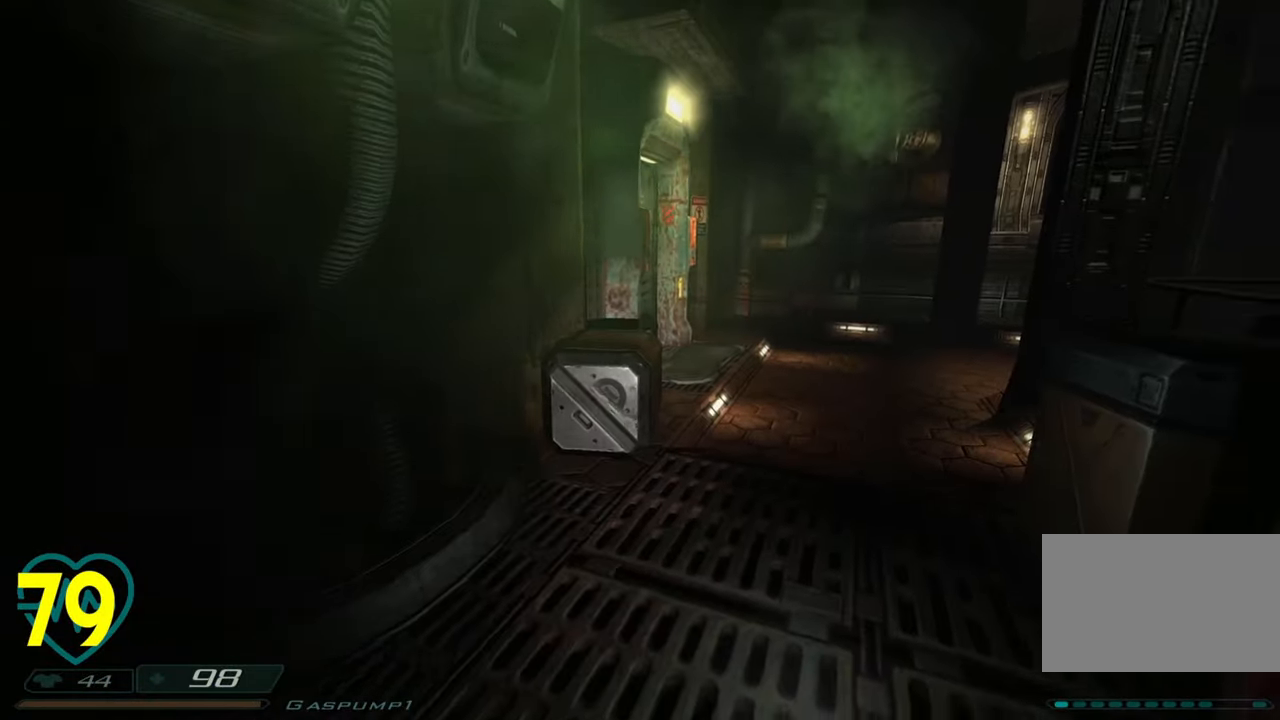
{"keys": ["a", "shift", "w"], "mouse": [], "mouse_move": "right", "events": [[16, "w", "down"], [150, "d", "down"], [200, "shift", "down"], [483, "a", "down"], [483, "d", "up"]]}
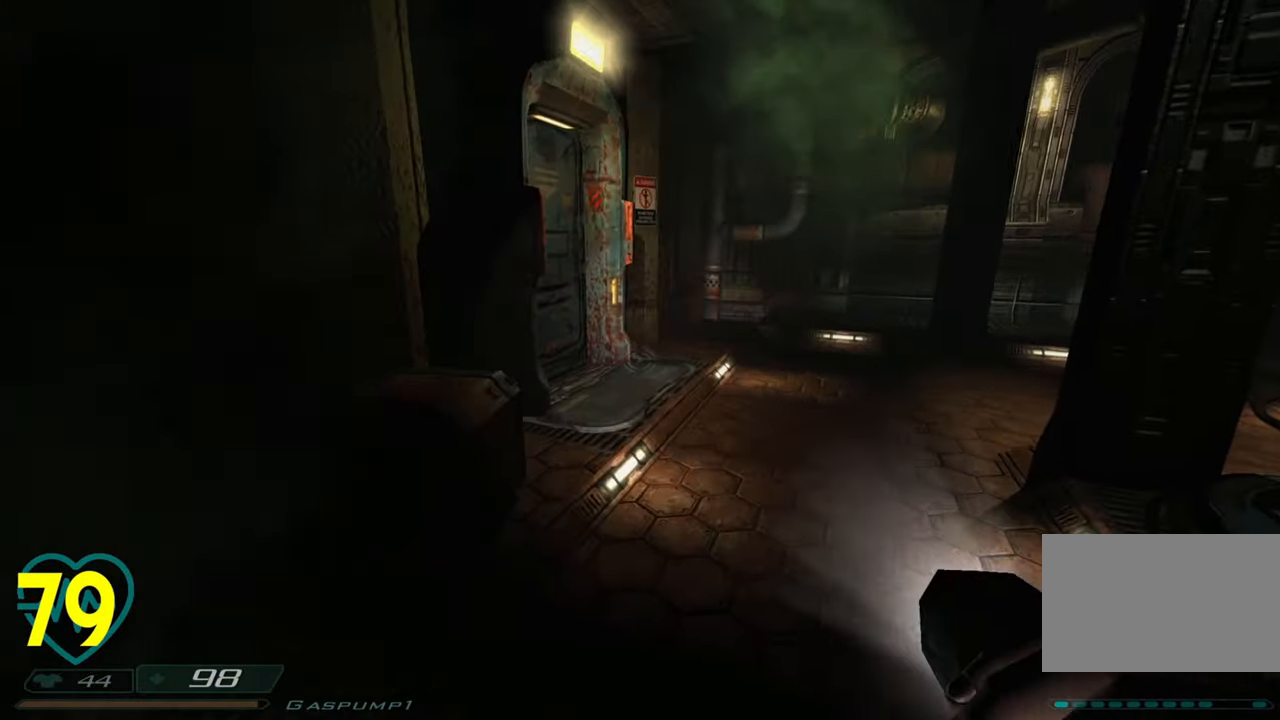
{"keys": ["shift", "space", "w"], "mouse": [], "mouse_move": "left", "events": [[166, "a", "up"], [166, "shift", "up"], [216, "w", "up"], [350, "w", "down"], [400, "shift", "down"], [450, "space", "down"]]}
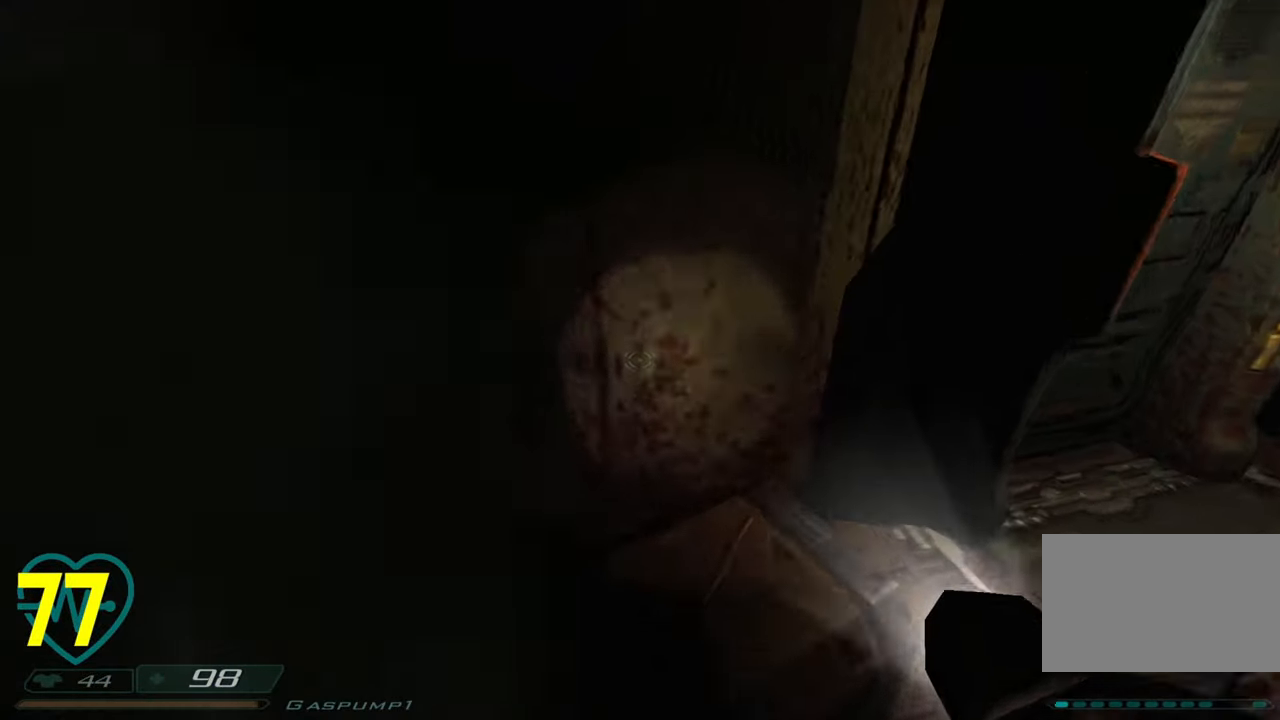
{"keys": ["d", "w"], "mouse": [], "mouse_move": "left", "events": [[50, "space", "up"], [316, "shift", "up"], [466, "d", "down"]]}
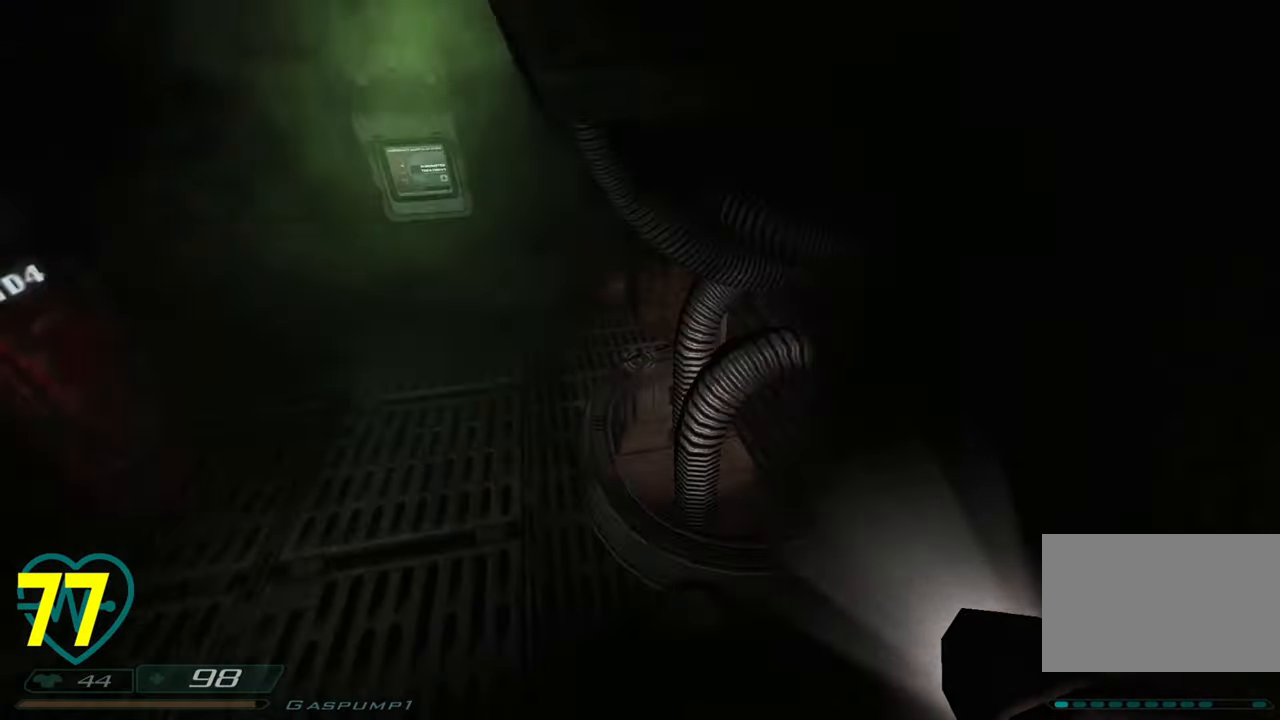
{"keys": [], "mouse": [], "mouse_move": "left", "events": [[50, "w", "up"], [150, "d", "up"], [250, "s", "down"], [400, "s", "up"]]}
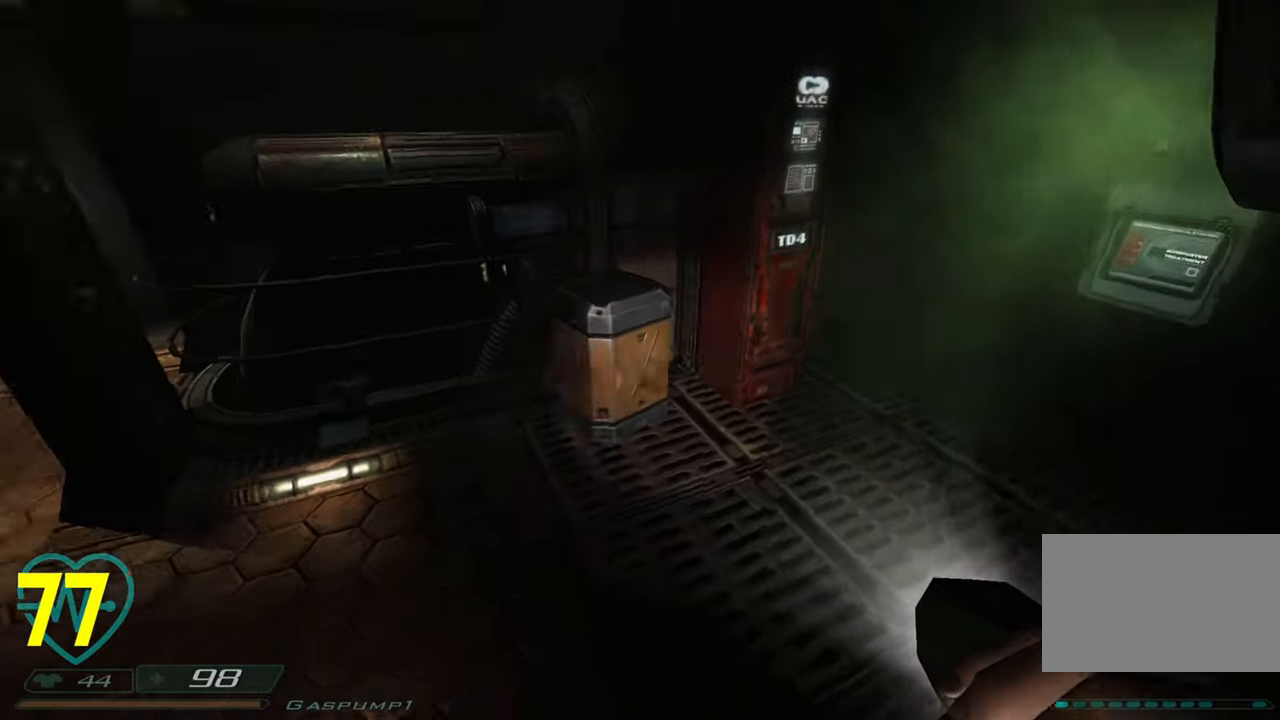
{"keys": ["shift", "w"], "mouse": [], "mouse_move": "right", "events": [[266, "w", "down"], [350, "shift", "down"]]}
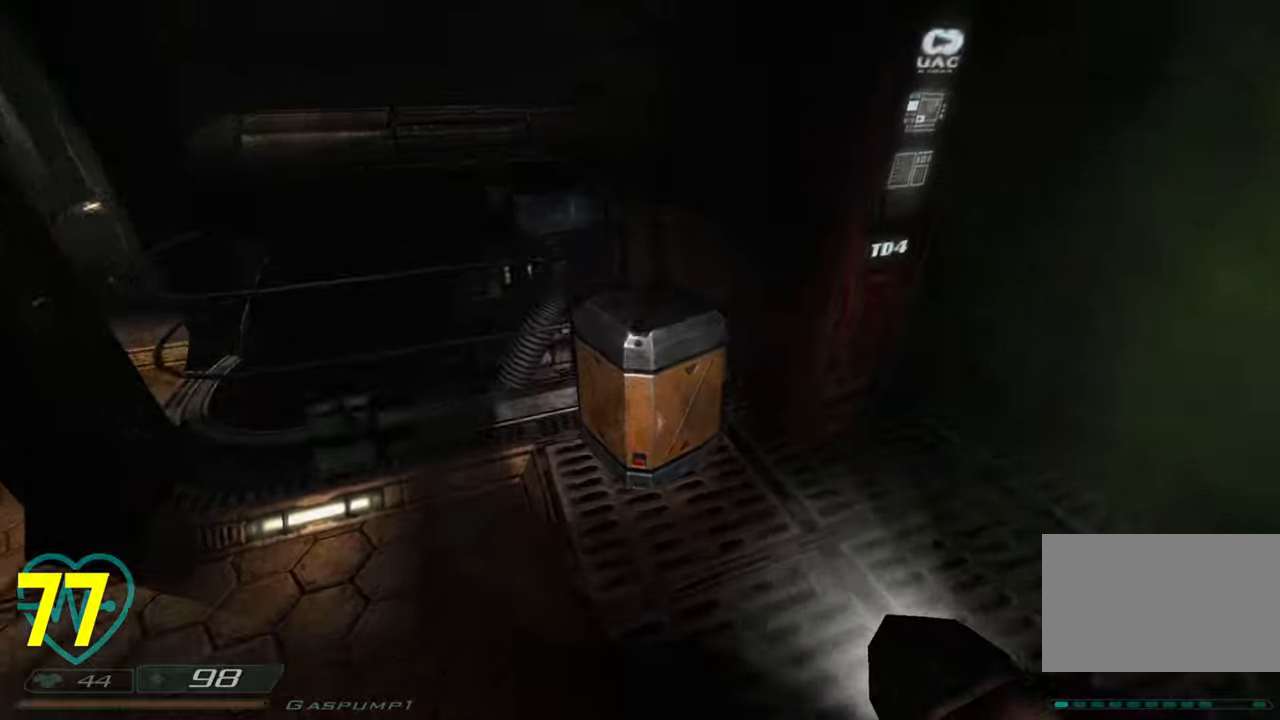
{"keys": ["a"], "mouse": [], "mouse_move": "left", "events": [[83, "space", "down"], [200, "space", "up"], [366, "shift", "up"], [416, "w", "up"], [466, "a", "down"]]}
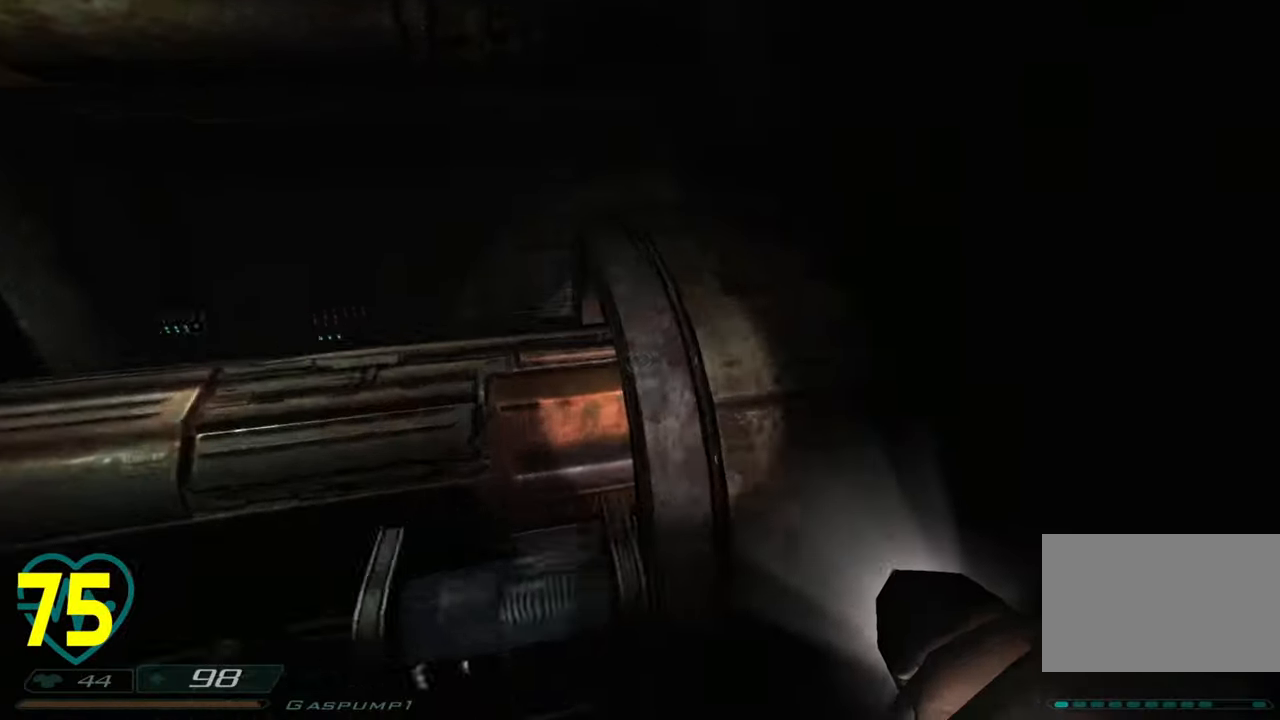
{"keys": [], "mouse": [], "mouse_move": "up", "events": [[16, "s", "down"], [66, "a", "up"], [200, "s", "up"], [333, "s", "down"], [483, "s", "up"]]}
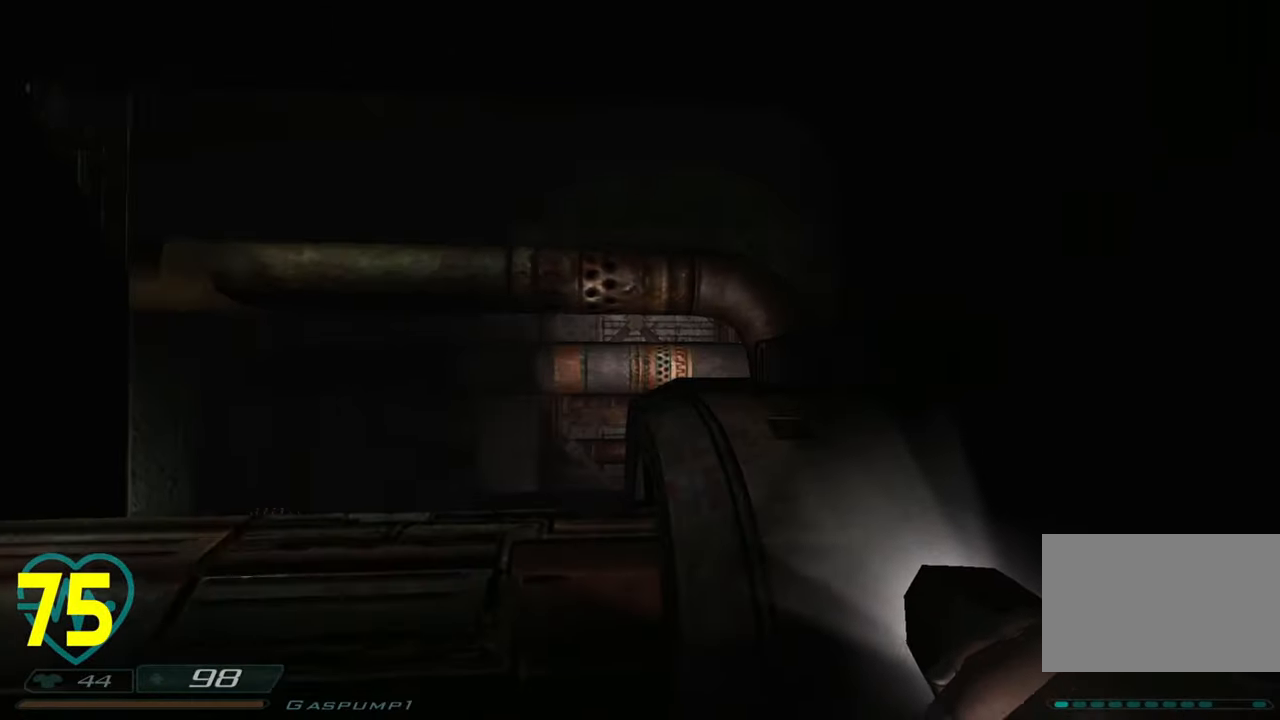
{"keys": ["shift", "w"], "mouse": [], "mouse_move": "down-left", "events": [[116, "w", "down"], [266, "shift", "down"], [316, "space", "down"], [400, "space", "up"]]}
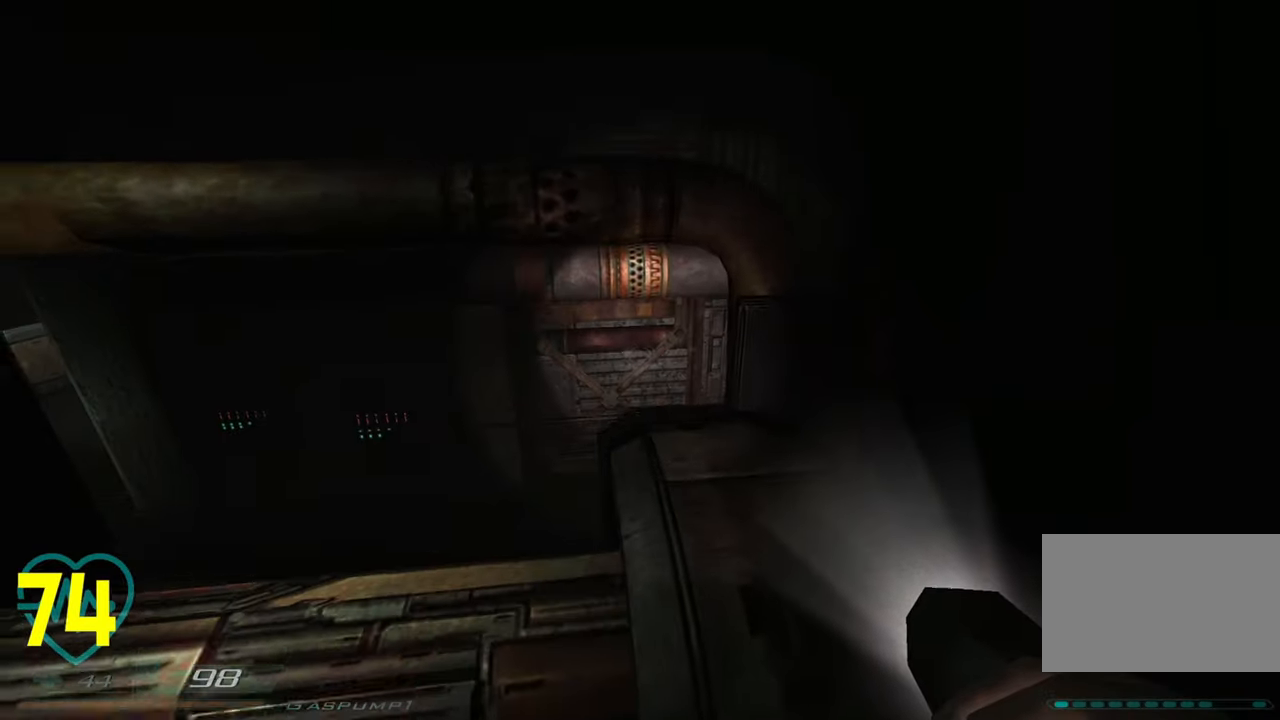
{"keys": ["shift", "w"], "mouse": [], "mouse_move": "left", "events": [[183, "a", "down"], [233, "a", "up"], [316, "shift", "up"], [316, "w", "up"], [416, "shift", "down"], [416, "w", "down"]]}
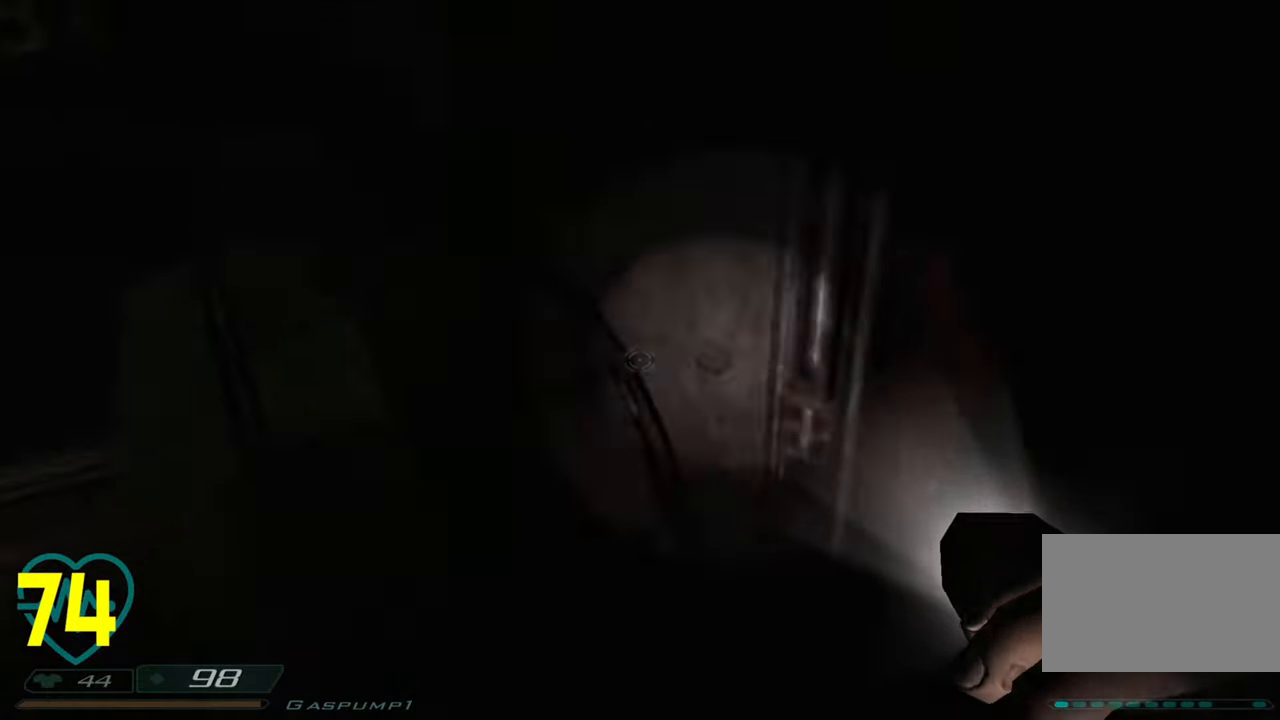
{"keys": [], "mouse": [], "mouse_move": "down-left", "events": [[116, "a", "down"], [166, "shift", "up"], [166, "w", "up"], [200, "a", "up"], [333, "a", "down"], [333, "s", "down"], [383, "s", "up"], [433, "a", "up"]]}
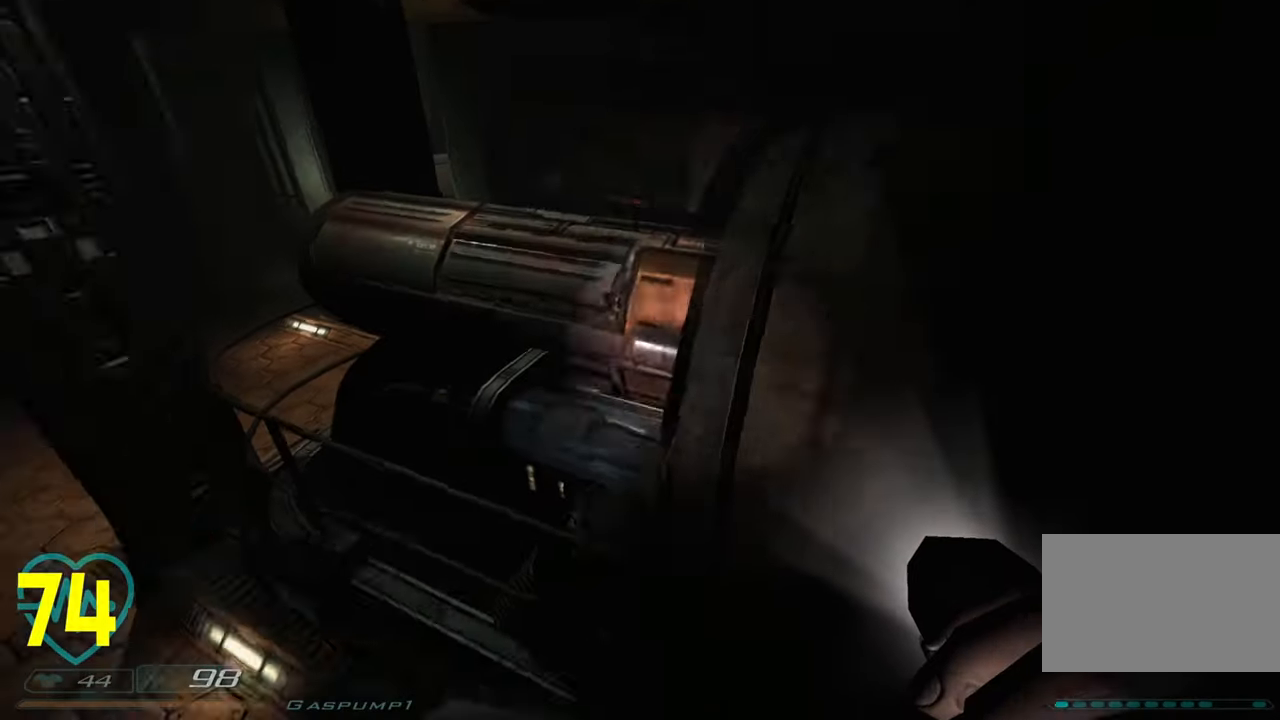
{"keys": ["w"], "mouse": [], "mouse_move": "up-right", "events": [[400, "w", "down"]]}